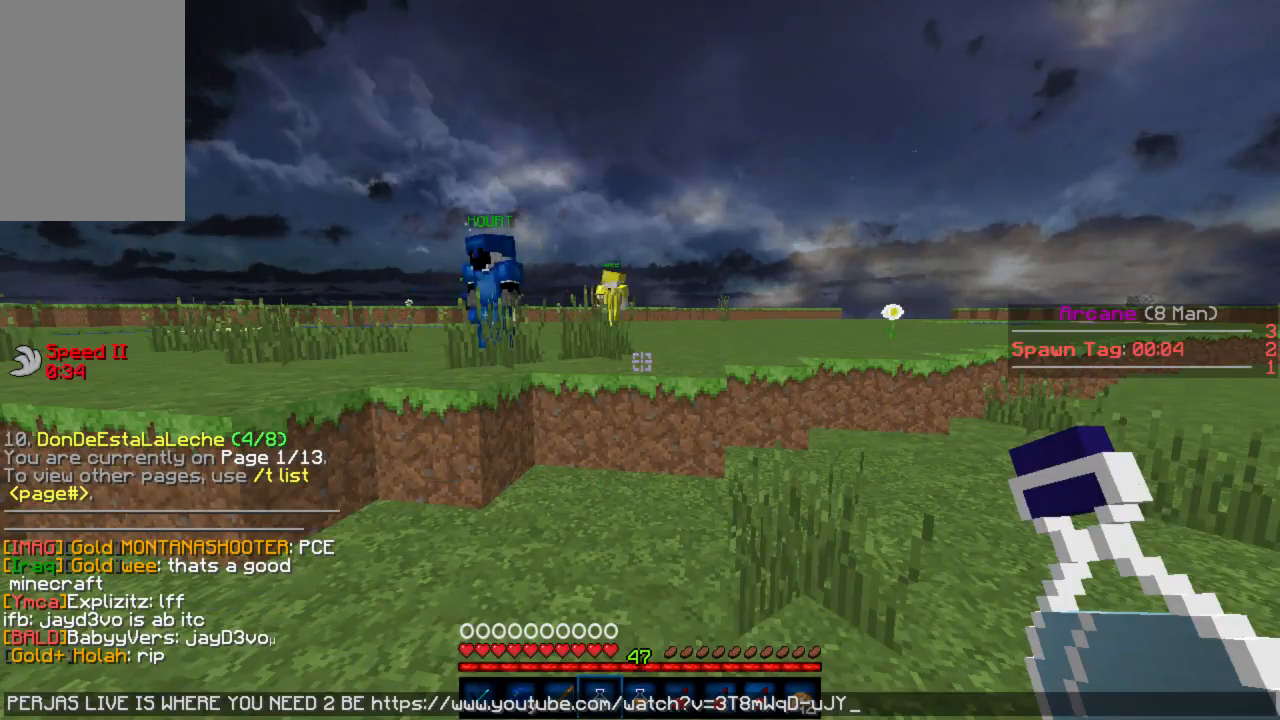
Gameplay with keyboard and mouse; each line is a JSON object with the keys and mouse buttons held at the frame after it. "events" lists presses ("down") and releases ("up") of "a", "d", "s", "w", "mouse_left" and "mouse_right" between this image and that frame as [ms after this image, input, new state], when the widget could be followed in between. "mouse_left", "mouse_right" = the "left", "right" buttons of the "mouse" list. No other keys are recorded. Fast repeated clicks can show as one long hold. Mouse movement is not recorded.
{"keys": [], "mouse": [], "events": [[311, "w", "down"], [355, "w", "up"]]}
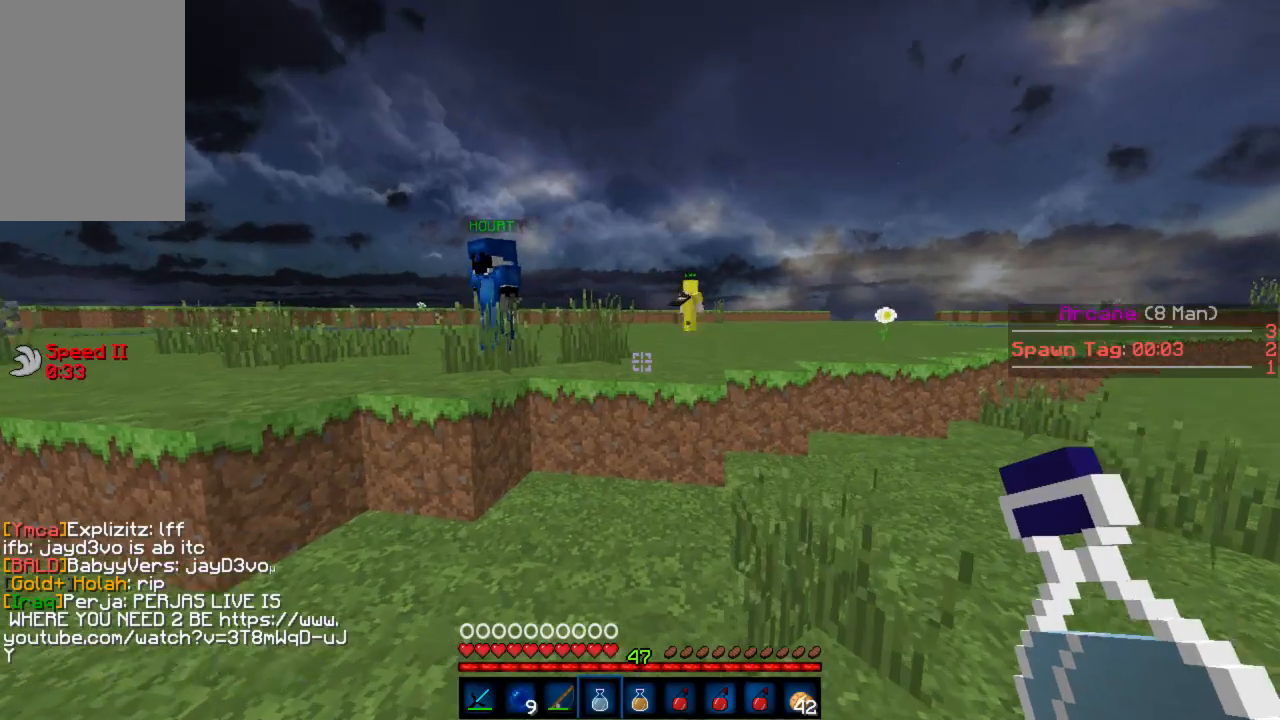
{"keys": [], "mouse": [], "events": []}
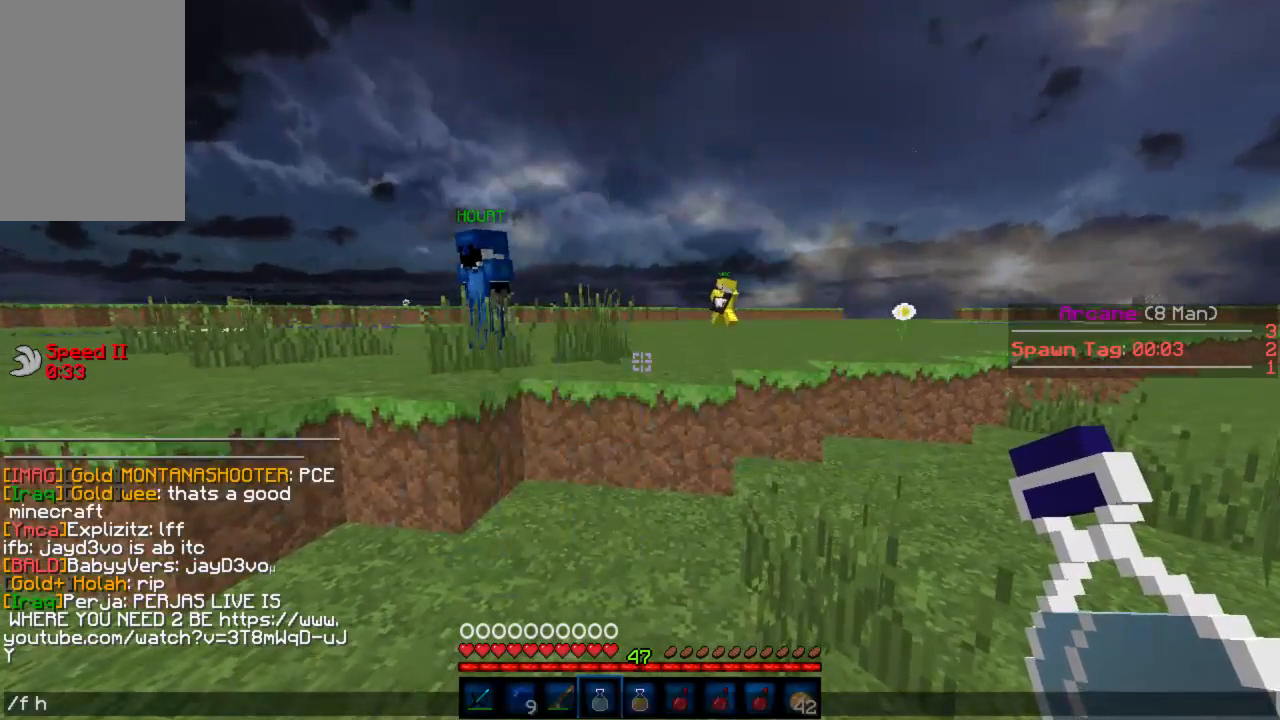
{"keys": [], "mouse": [], "events": []}
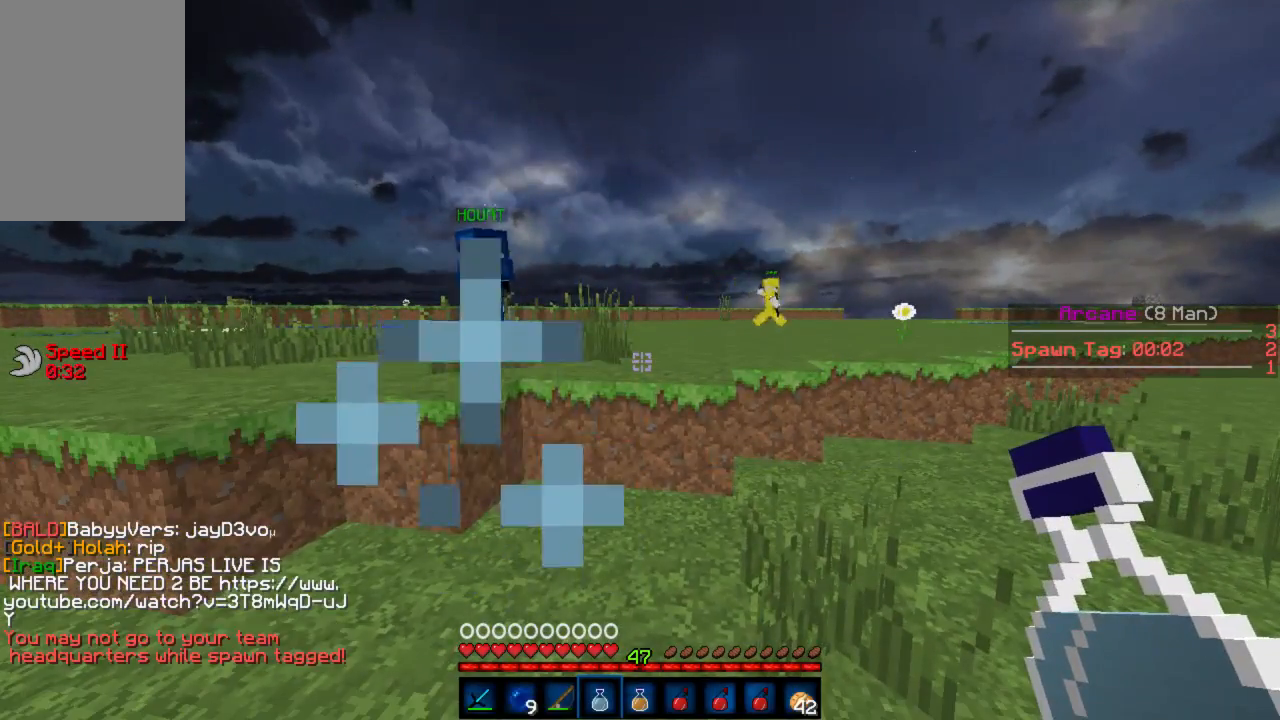
{"keys": [], "mouse": [], "events": []}
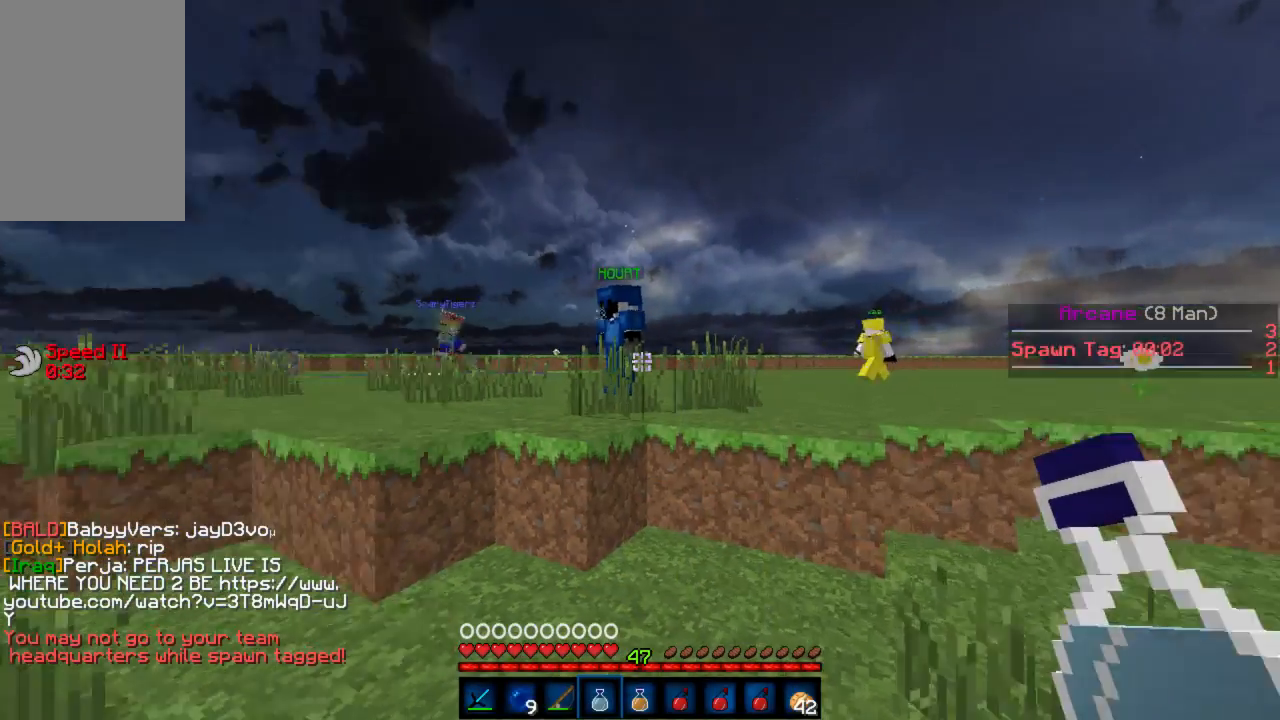
{"keys": [], "mouse": [], "events": []}
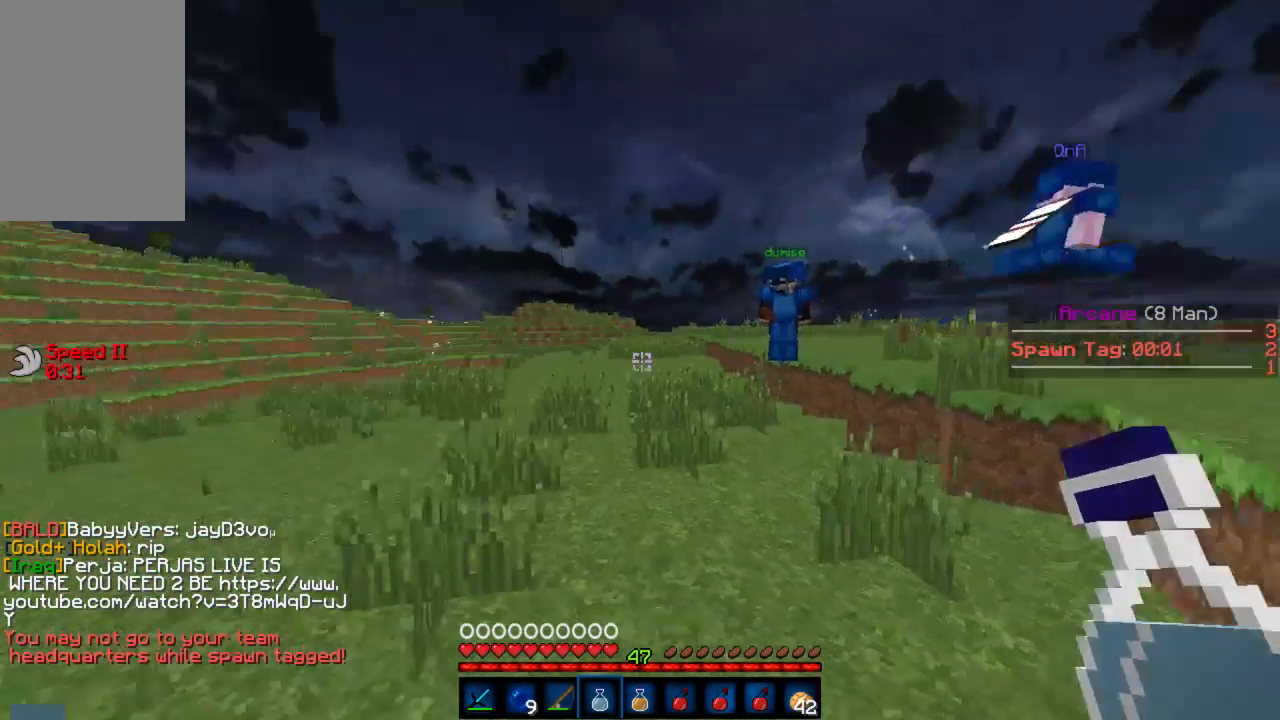
{"keys": [], "mouse": [], "events": []}
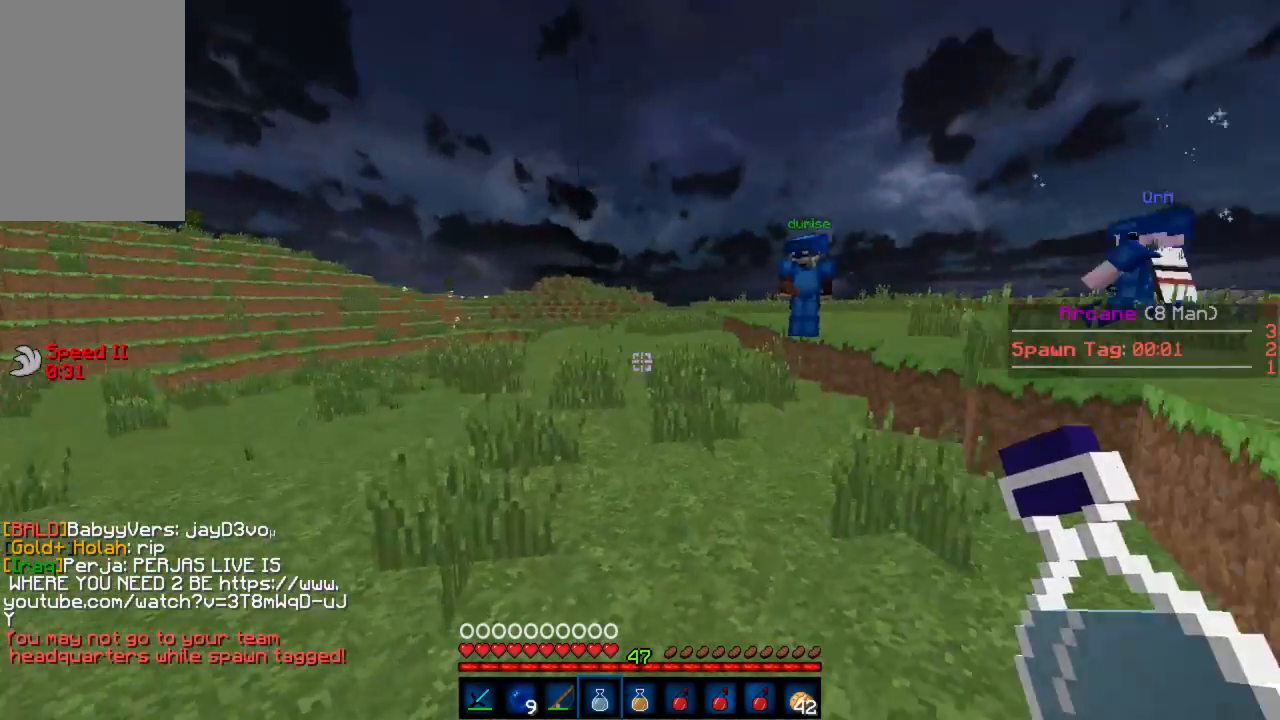
{"keys": ["w"], "mouse": [], "events": [[400, "w", "down"]]}
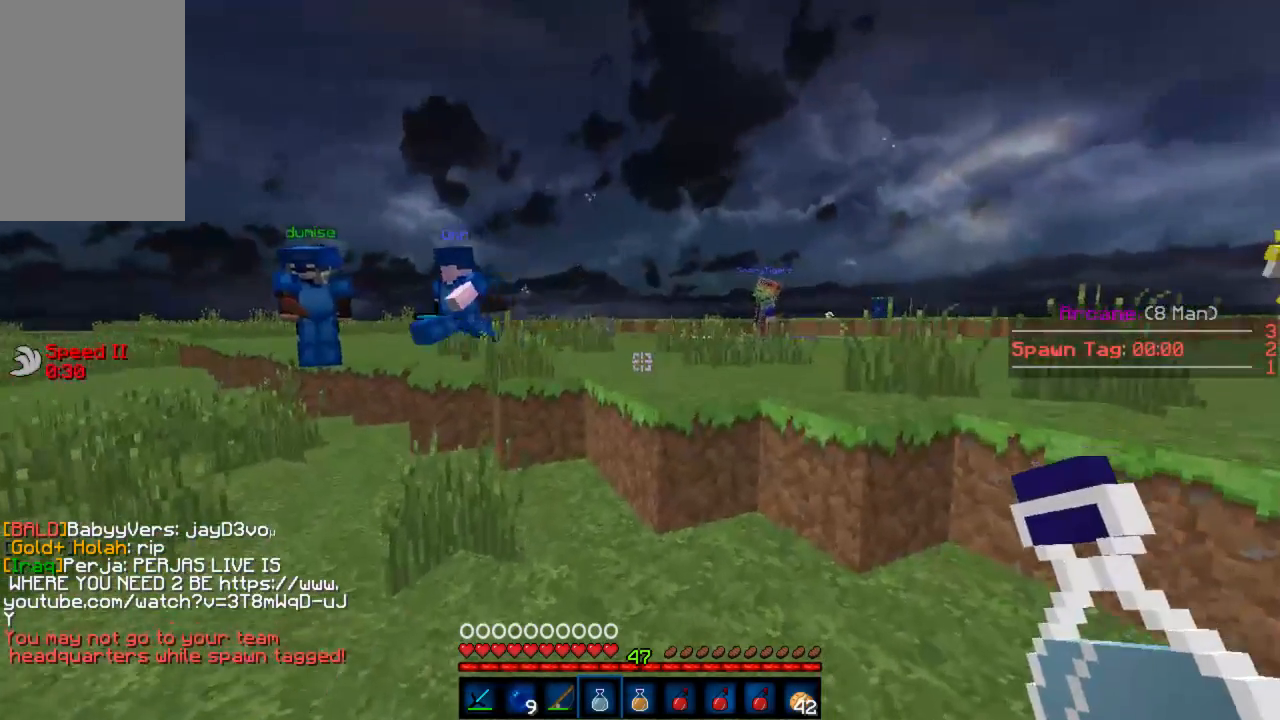
{"keys": ["w"], "mouse": [], "events": []}
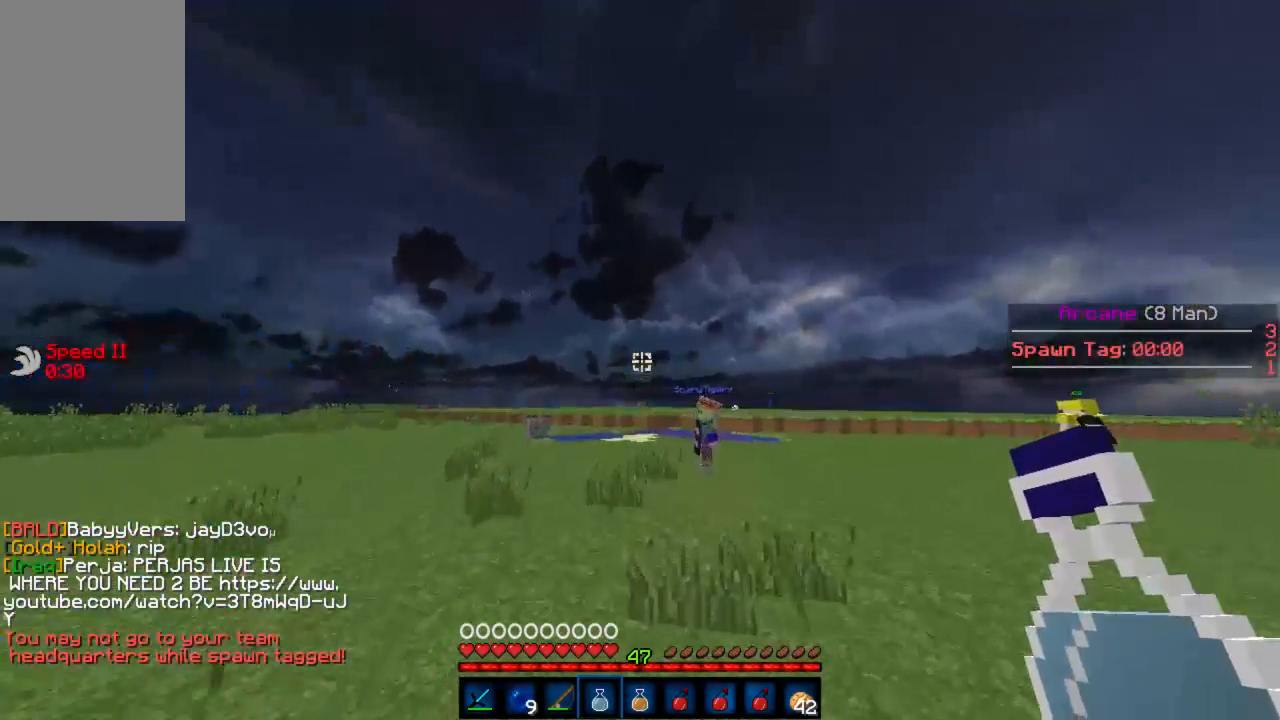
{"keys": ["a", "w"], "mouse": [], "events": [[488, "a", "down"]]}
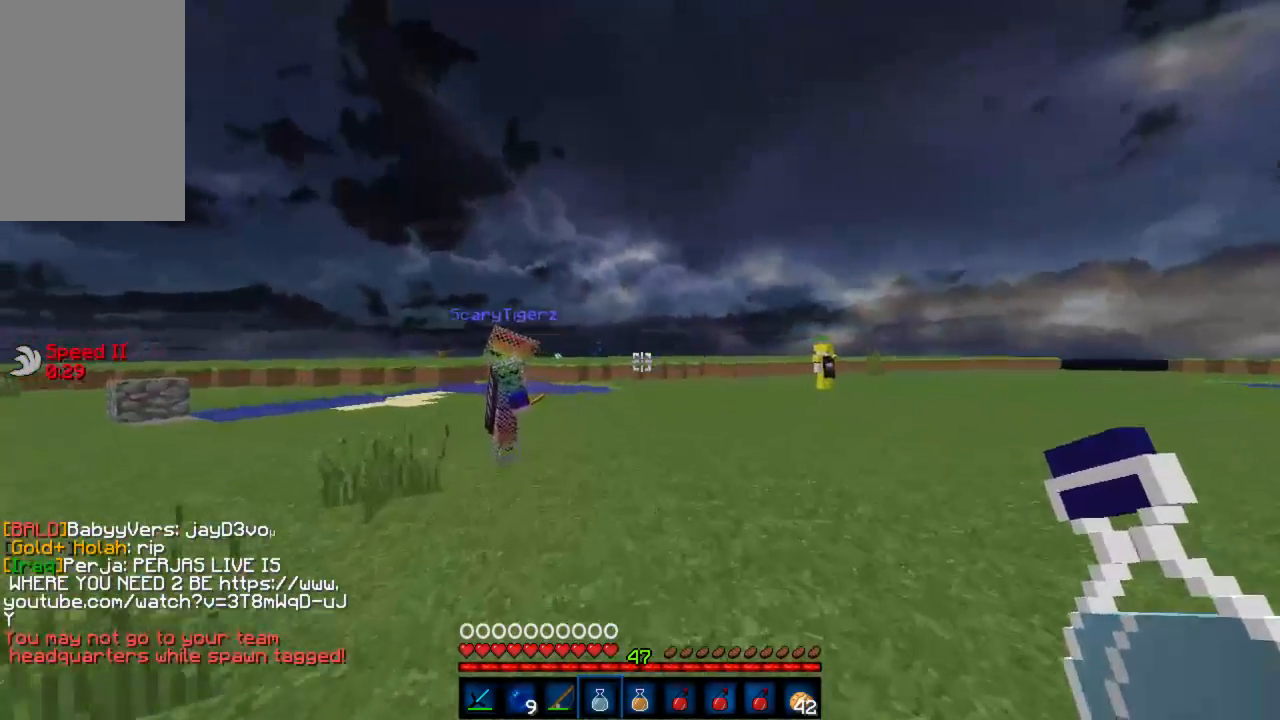
{"keys": ["w"], "mouse": [], "events": [[112, "a", "up"], [200, "d", "down"], [423, "d", "up"]]}
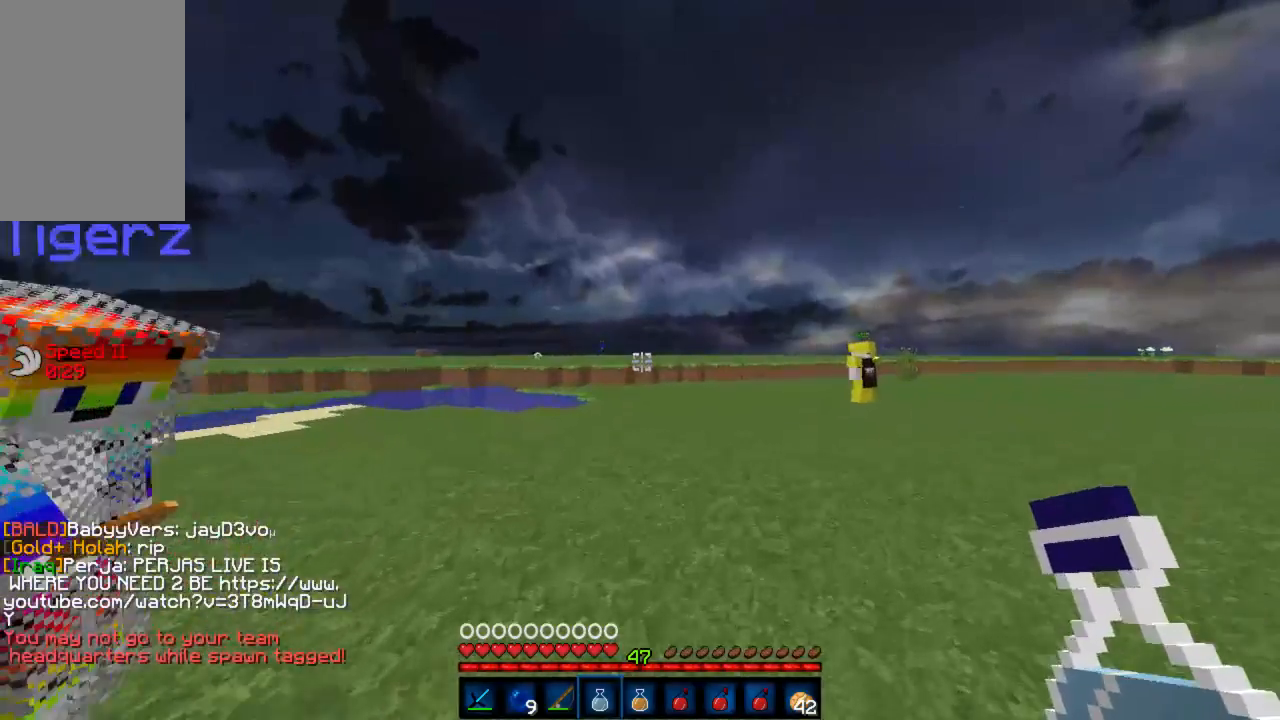
{"keys": [], "mouse": [], "events": [[66, "w", "up"]]}